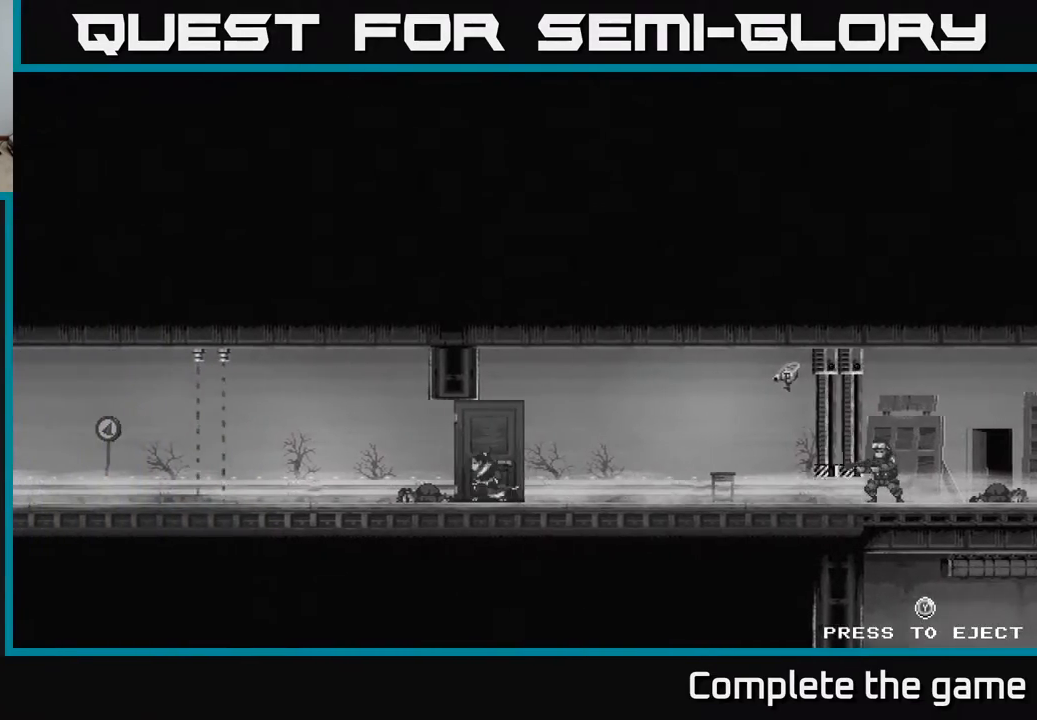
Gameplay with a controller (Xbox layout); each line is a JSON object with the inputs held at the frame after it. "events" lists button and stick changes between this image and that frame as [ms after this image, input, new state], when the widget could be followed in between.
{"buttons": [], "left_stick": "center", "right_stick": "center", "events": [[300, "Y", "down"], [367, "Y", "up"]]}
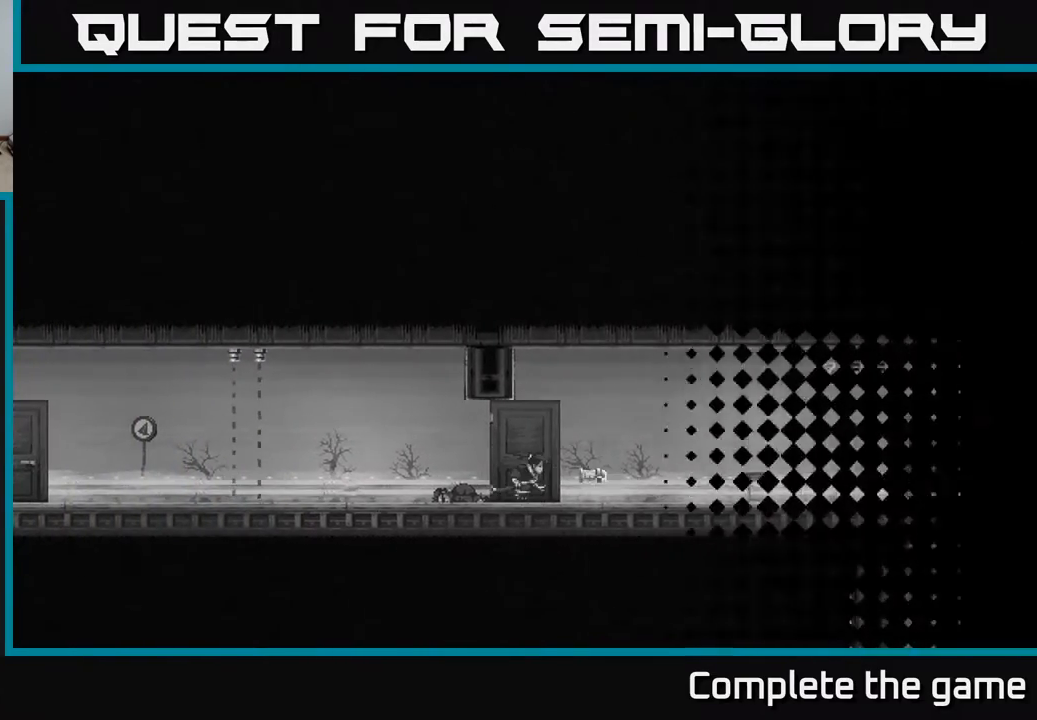
{"buttons": [], "left_stick": "center", "right_stick": "center", "events": []}
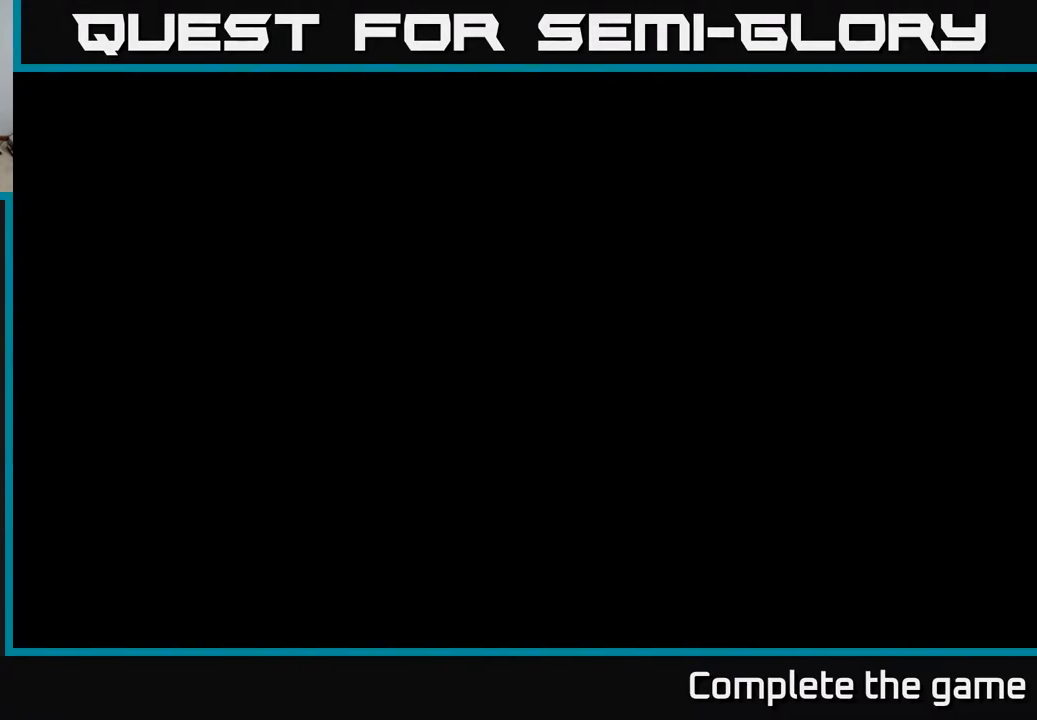
{"buttons": [], "left_stick": "center", "right_stick": "center", "events": []}
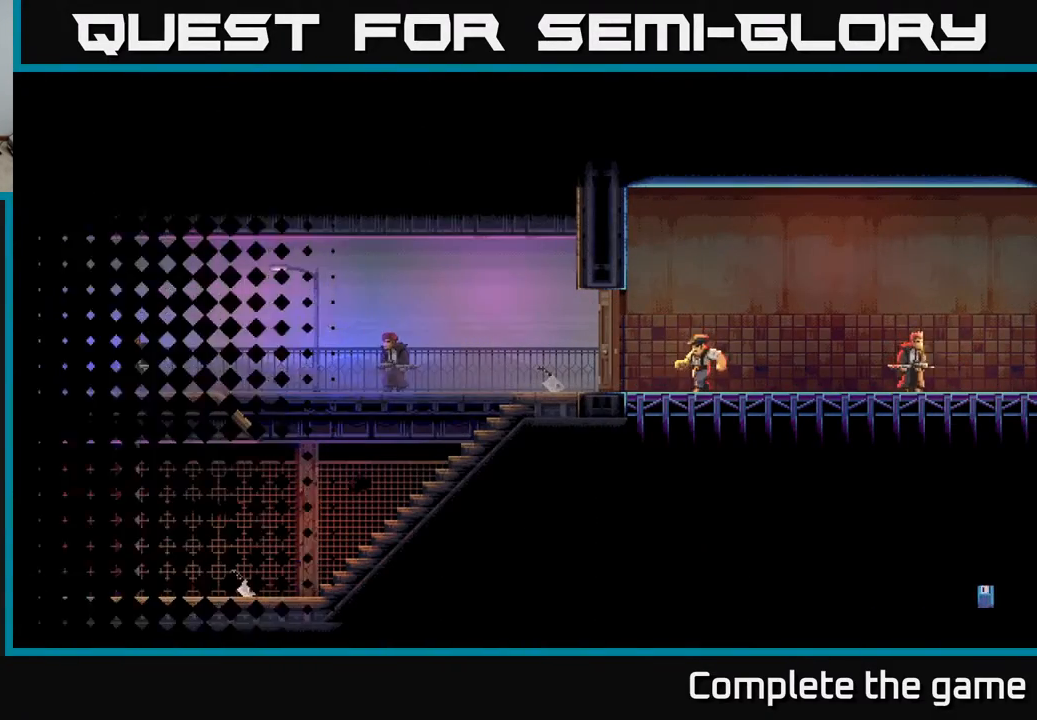
{"buttons": [], "left_stick": "center", "right_stick": "center", "events": []}
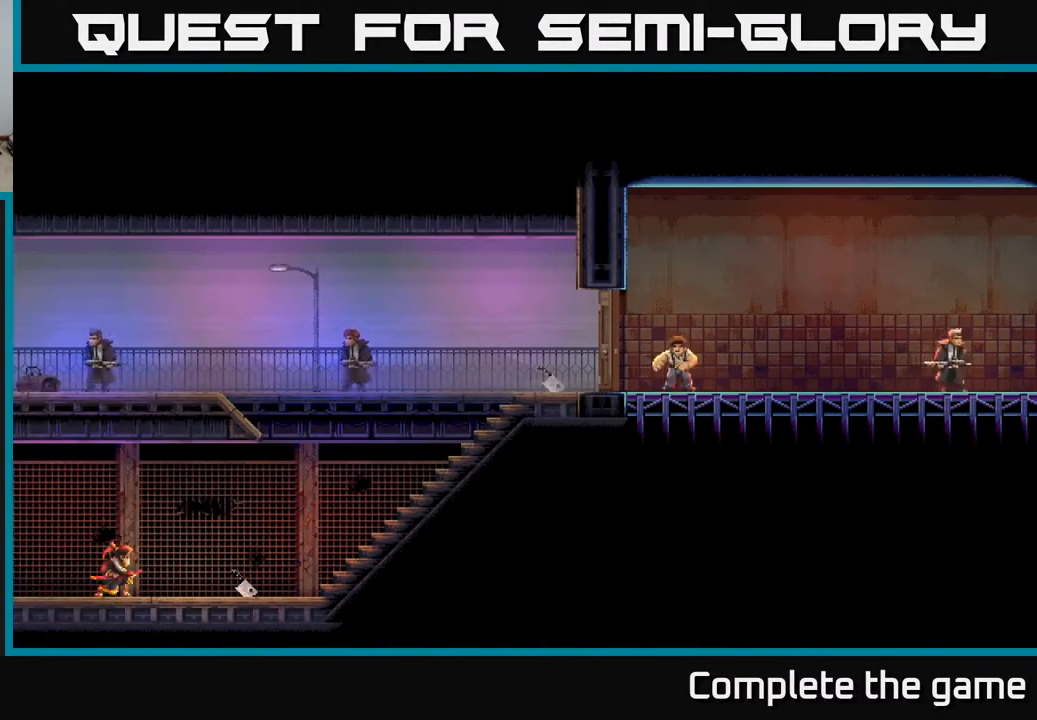
{"buttons": ["DPAD_RIGHT"], "left_stick": "center", "right_stick": "center", "events": [[200, "DPAD_RIGHT", "down"]]}
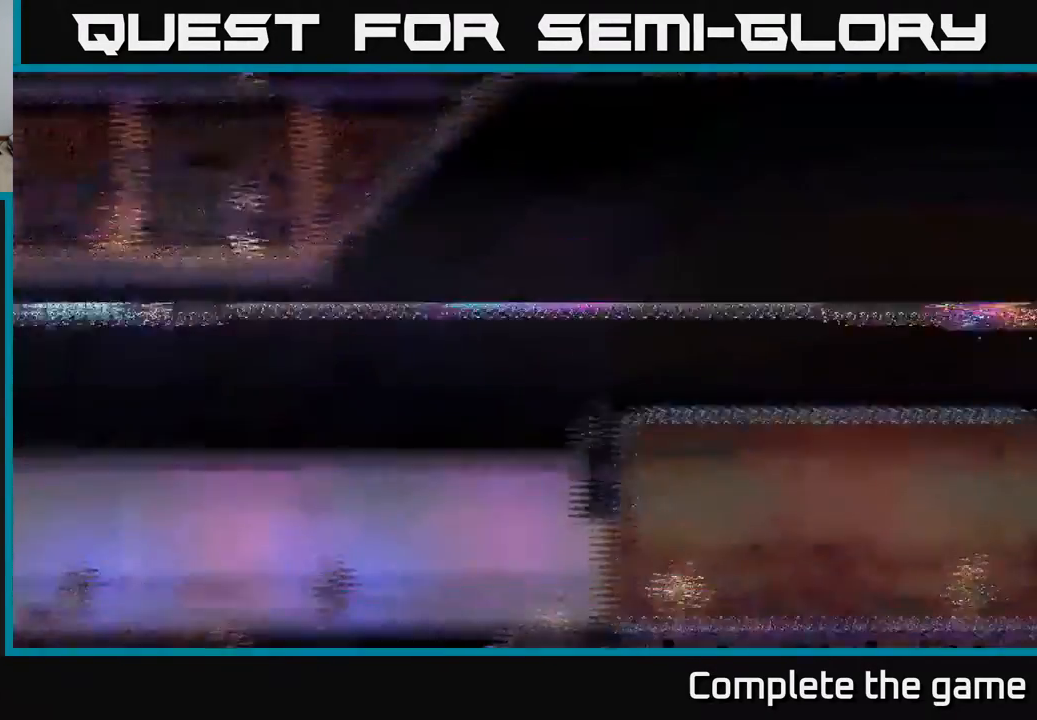
{"buttons": [], "left_stick": "center", "right_stick": "center", "events": [[450, "DPAD_RIGHT", "up"]]}
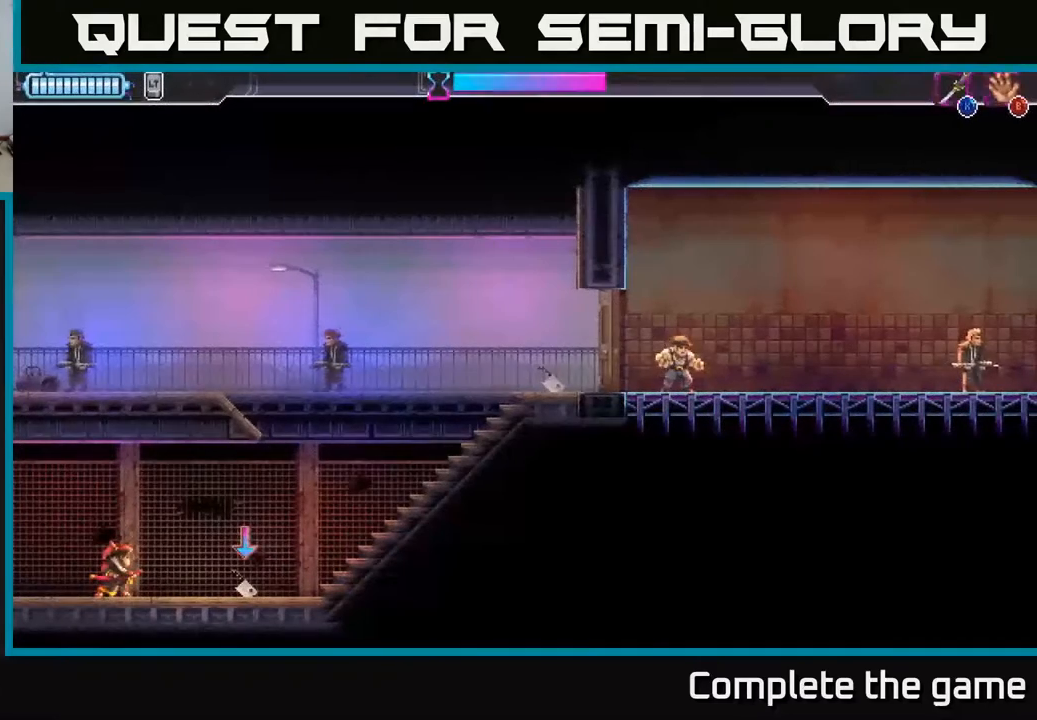
{"buttons": ["DPAD_RIGHT"], "left_stick": "center", "right_stick": "center", "events": [[183, "DPAD_RIGHT", "down"]]}
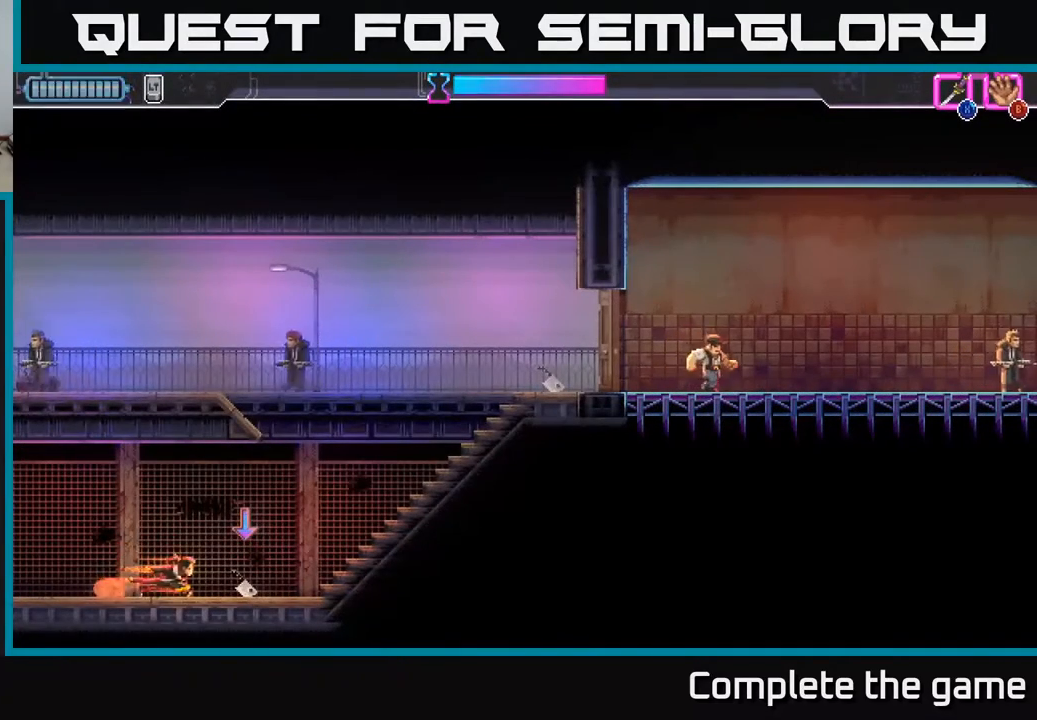
{"buttons": ["A", "X", "DPAD_UP"], "left_stick": "center", "right_stick": "center", "events": [[83, "B", "down"], [133, "DPAD_RIGHT", "up"], [200, "B", "up"], [300, "A", "down"], [350, "DPAD_UP", "down"], [483, "X", "down"]]}
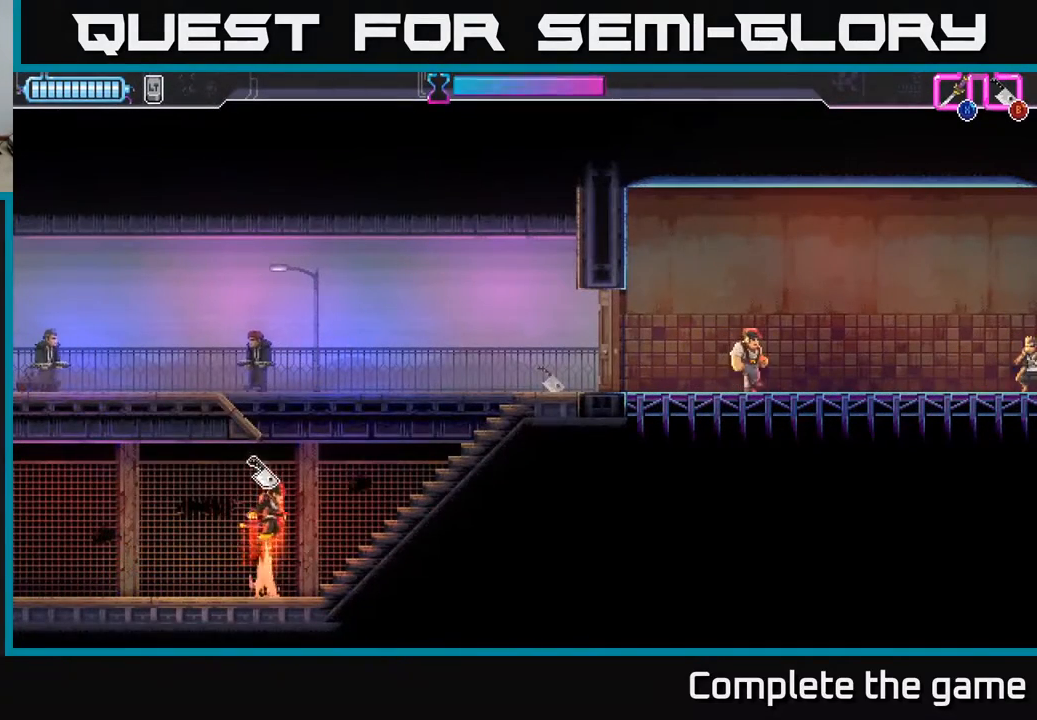
{"buttons": ["DPAD_RIGHT"], "left_stick": "center", "right_stick": "center", "events": [[133, "X", "up"], [167, "DPAD_RIGHT", "down"], [183, "DPAD_UP", "up"], [250, "A", "up"]]}
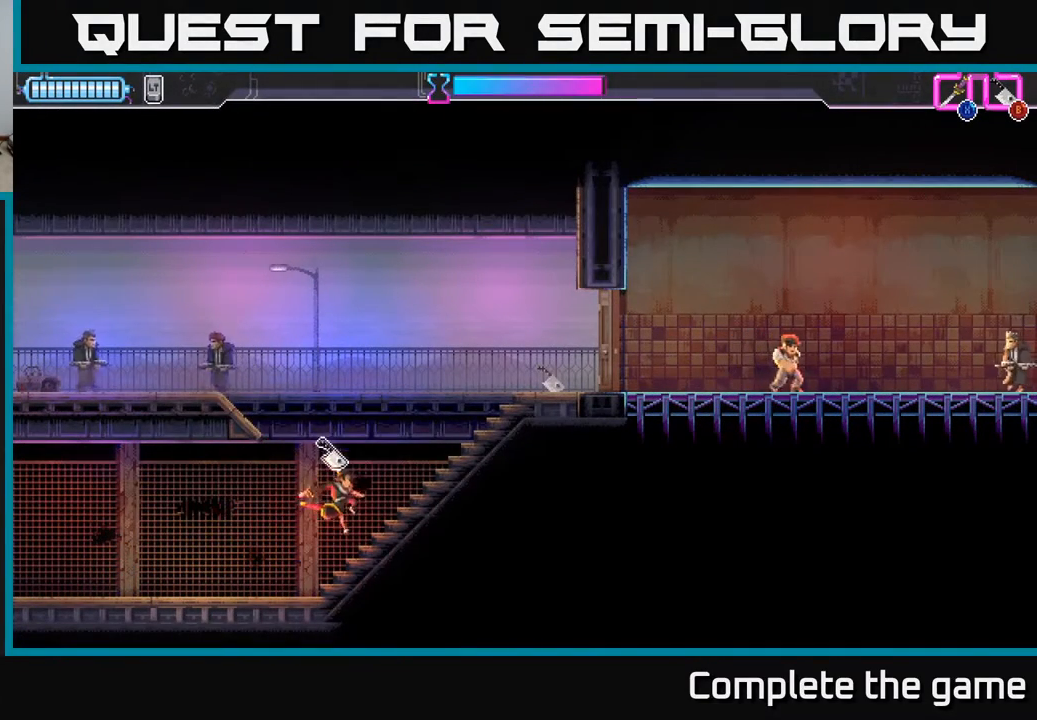
{"buttons": ["A", "DPAD_UP", "DPAD_LEFT"], "left_stick": "center", "right_stick": "center", "events": [[50, "DPAD_RIGHT", "up"], [167, "A", "down"], [167, "DPAD_LEFT", "down"], [183, "DPAD_UP", "down"]]}
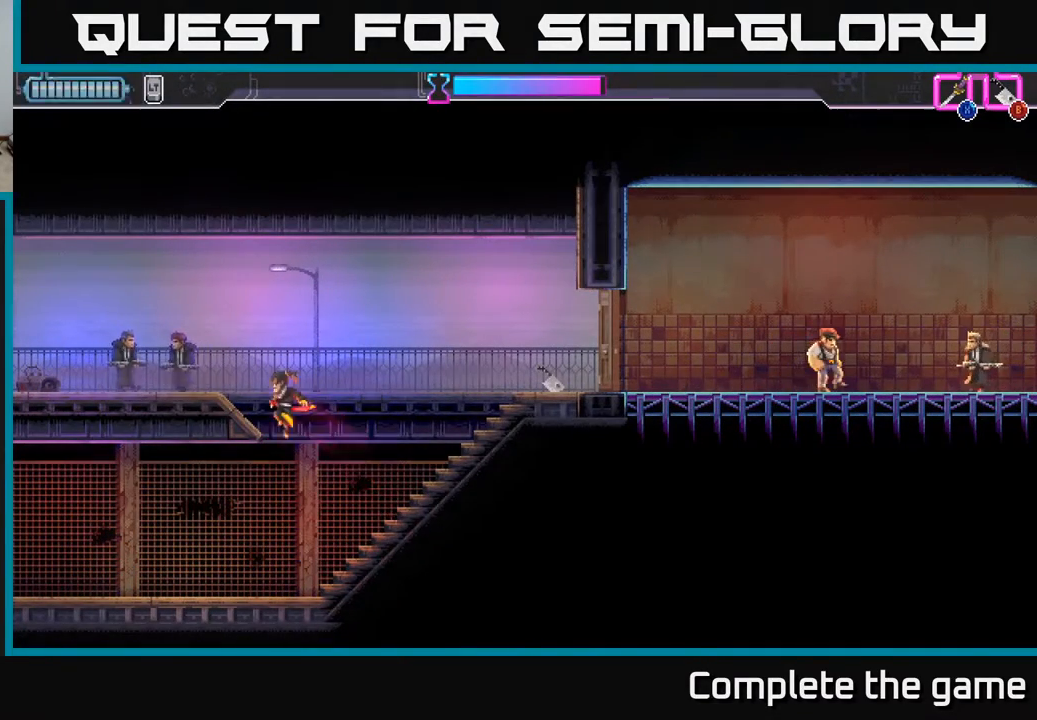
{"buttons": ["DPAD_LEFT"], "left_stick": "center", "right_stick": "center", "events": [[17, "X", "down"], [167, "X", "up"], [183, "DPAD_UP", "up"], [267, "A", "up"], [350, "X", "down"], [450, "X", "up"]]}
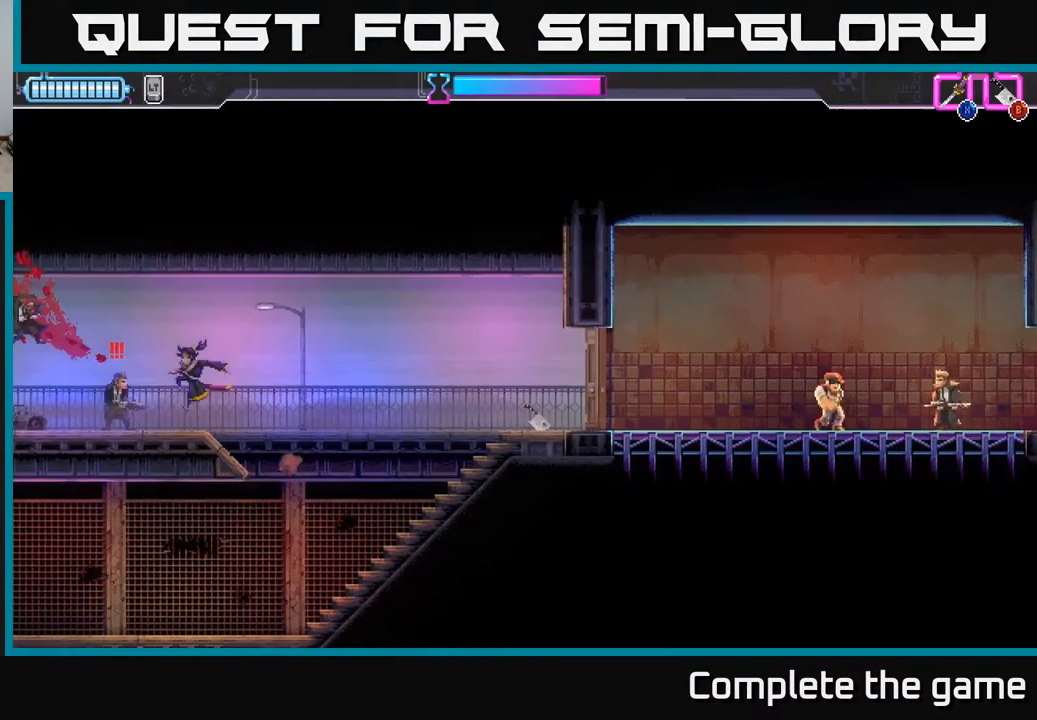
{"buttons": ["DPAD_RIGHT"], "left_stick": "center", "right_stick": "center", "events": [[67, "X", "down"], [167, "X", "up"], [217, "DPAD_LEFT", "up"], [433, "DPAD_RIGHT", "down"]]}
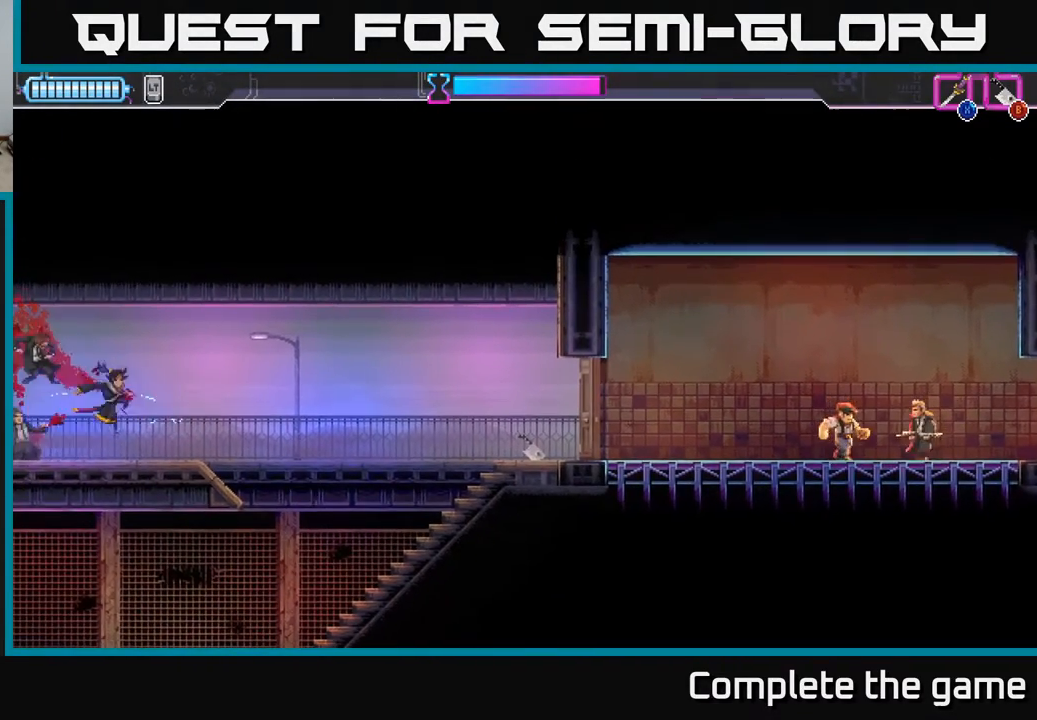
{"buttons": ["A", "DPAD_RIGHT"], "left_stick": "center", "right_stick": "center", "events": [[483, "A", "down"]]}
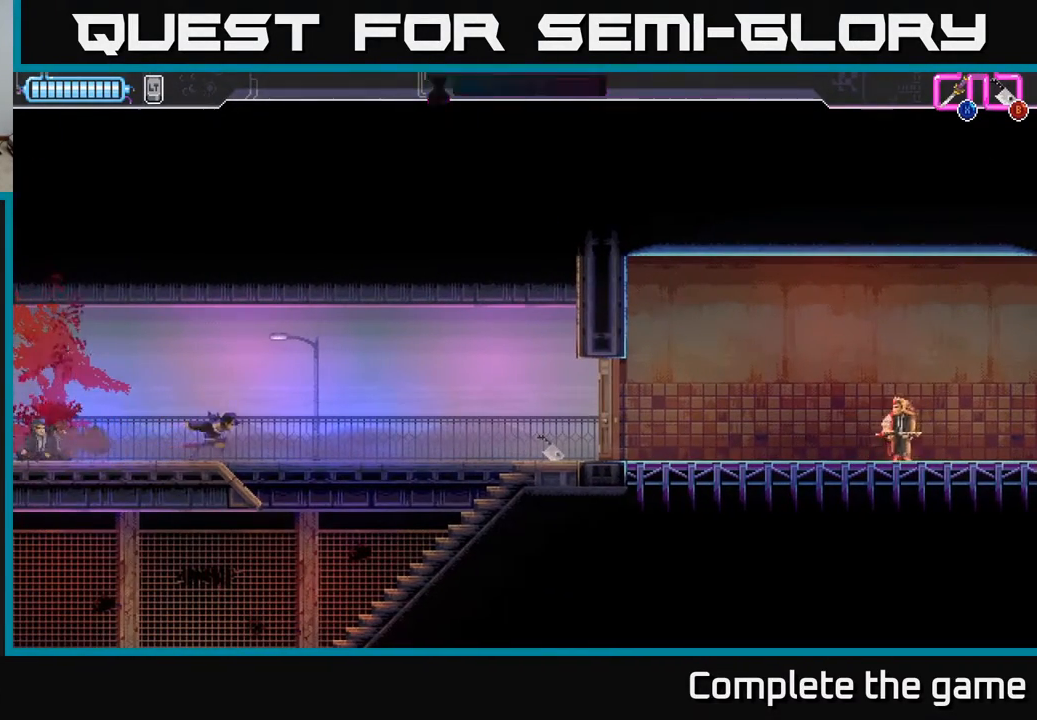
{"buttons": ["DPAD_RIGHT"], "left_stick": "center", "right_stick": "center", "events": [[450, "A", "up"]]}
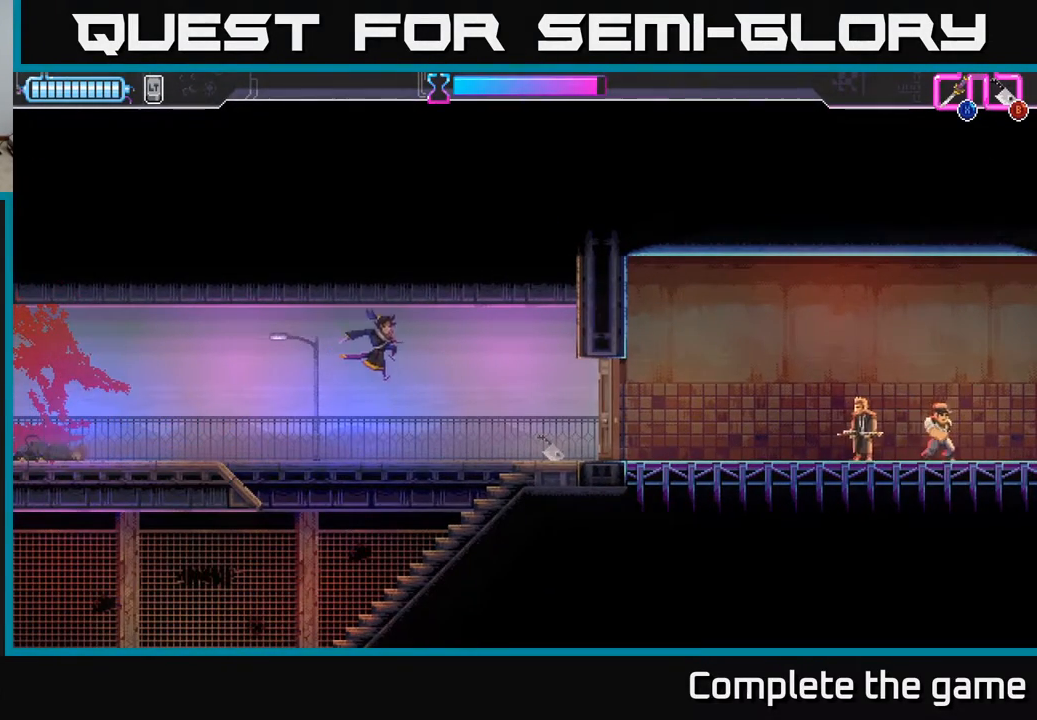
{"buttons": ["X", "DPAD_RIGHT"], "left_stick": "center", "right_stick": "center", "events": [[417, "X", "down"]]}
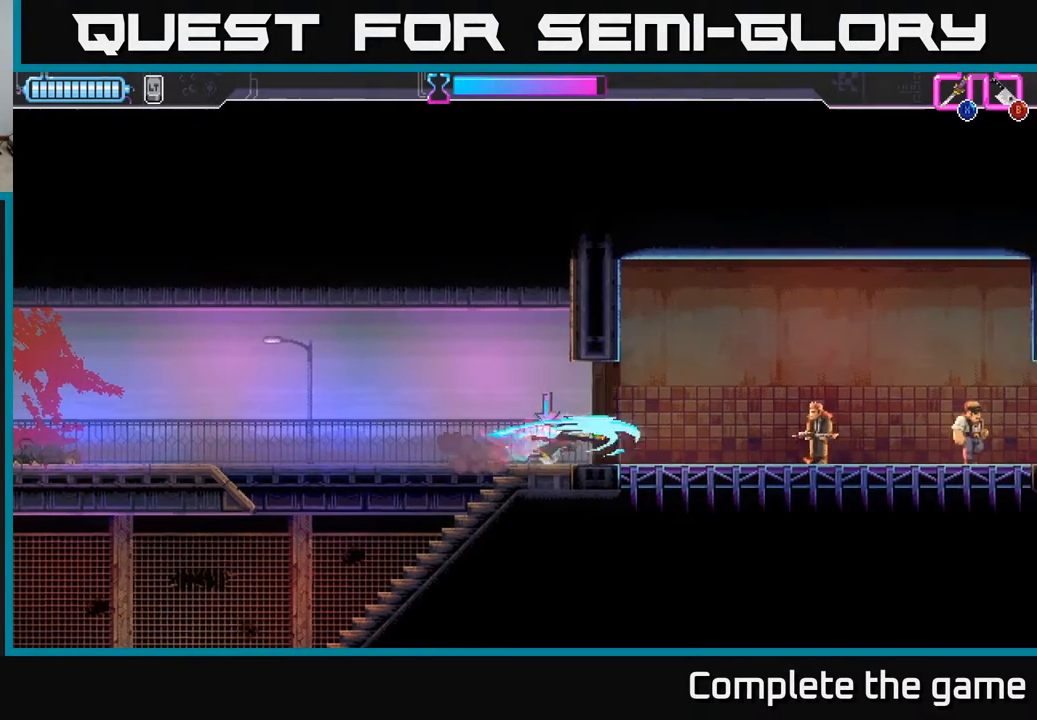
{"buttons": ["DPAD_LEFT"], "left_stick": "center", "right_stick": "center", "events": [[17, "X", "up"], [50, "DPAD_RIGHT", "up"], [117, "B", "down"], [217, "B", "up"], [383, "DPAD_LEFT", "down"]]}
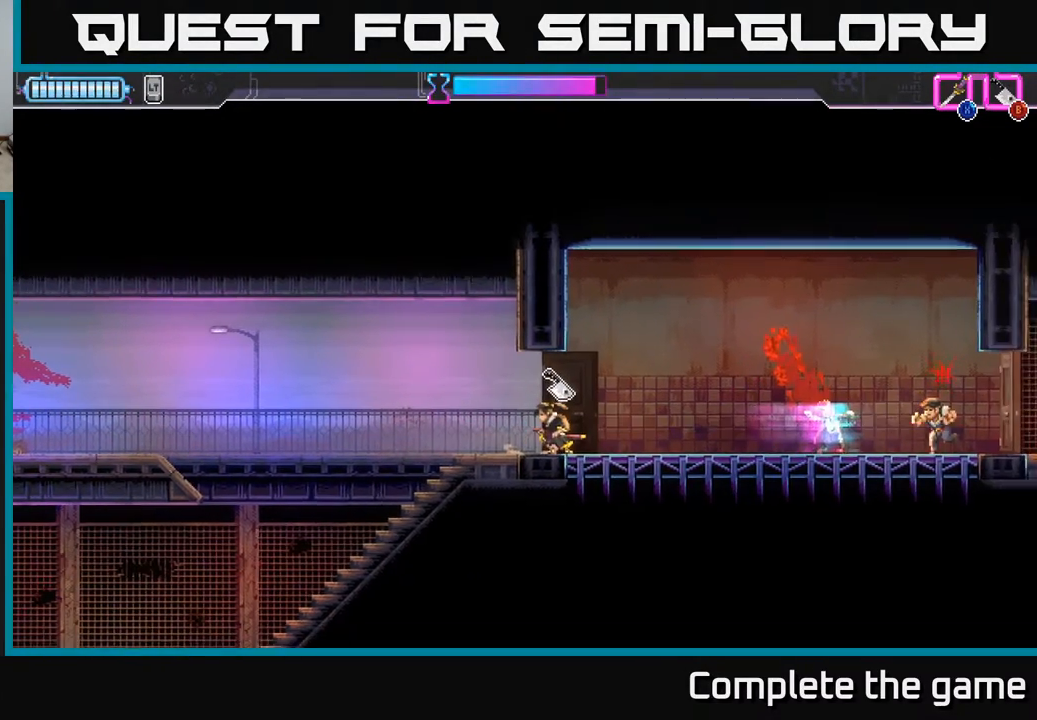
{"buttons": ["DPAD_RIGHT"], "left_stick": "center", "right_stick": "center", "events": [[67, "DPAD_LEFT", "up"], [117, "DPAD_RIGHT", "down"], [133, "B", "down"], [217, "B", "up"]]}
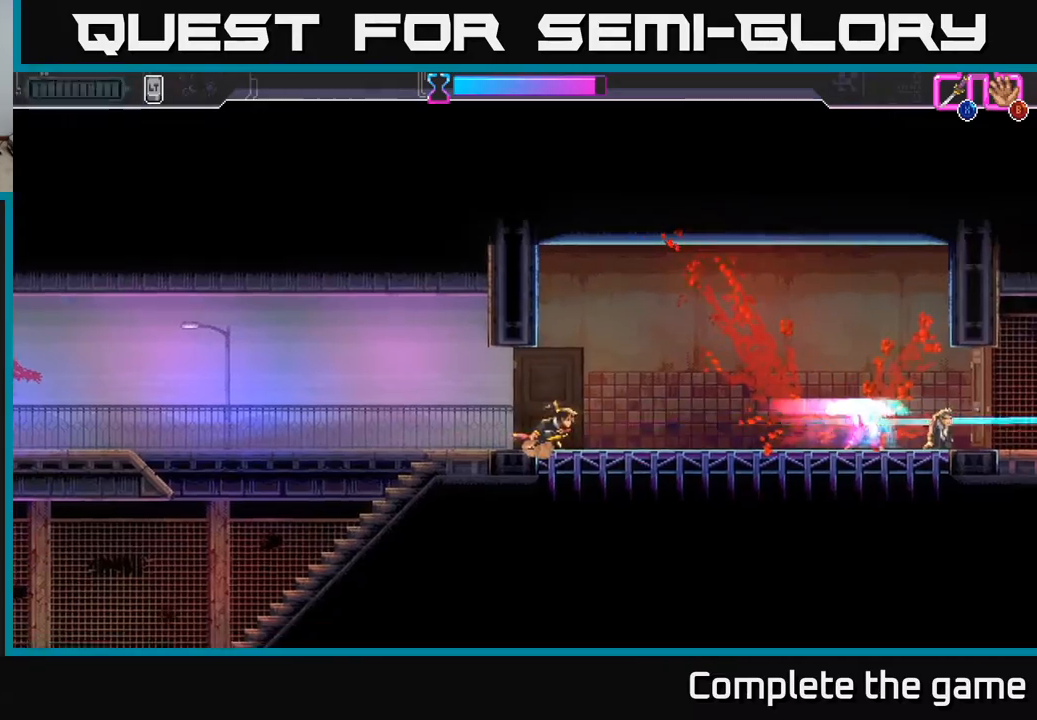
{"buttons": ["DPAD_RIGHT"], "left_stick": "center", "right_stick": "center", "events": []}
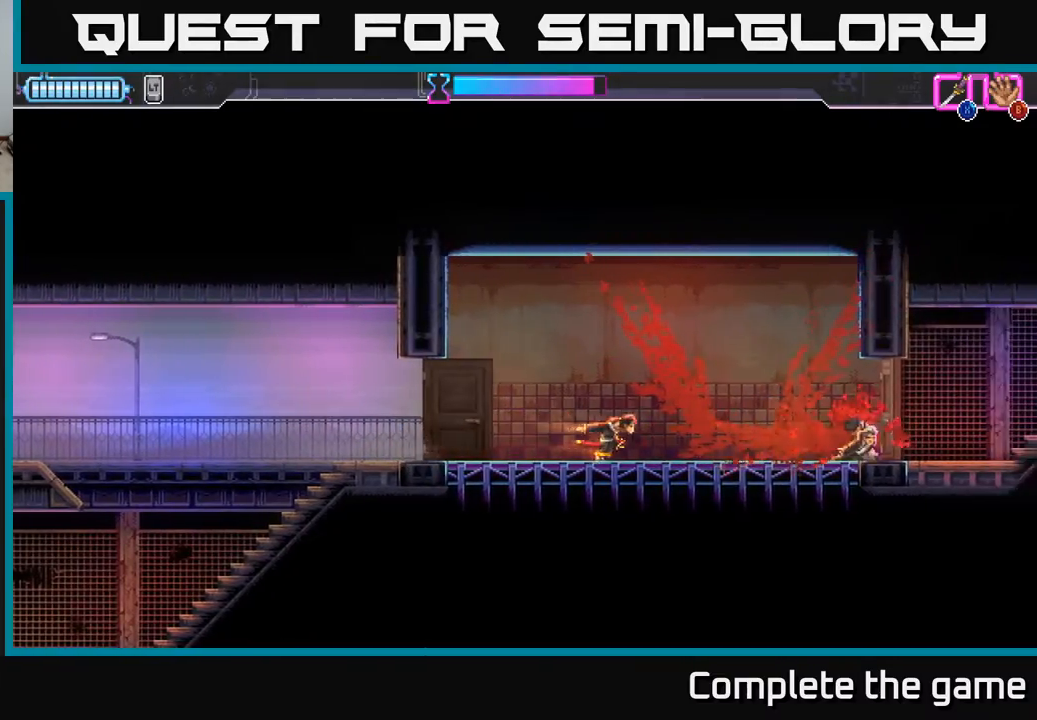
{"buttons": ["DPAD_RIGHT"], "left_stick": "center", "right_stick": "center", "events": []}
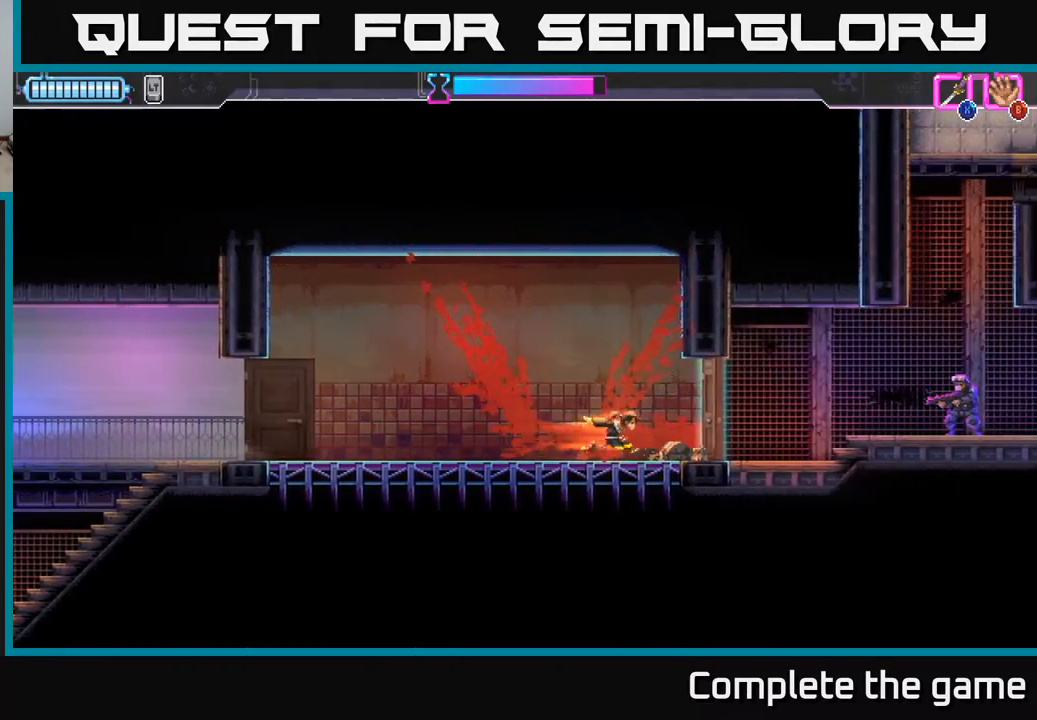
{"buttons": ["DPAD_RIGHT"], "left_stick": "center", "right_stick": "center", "events": [[33, "X", "down"], [100, "X", "up"]]}
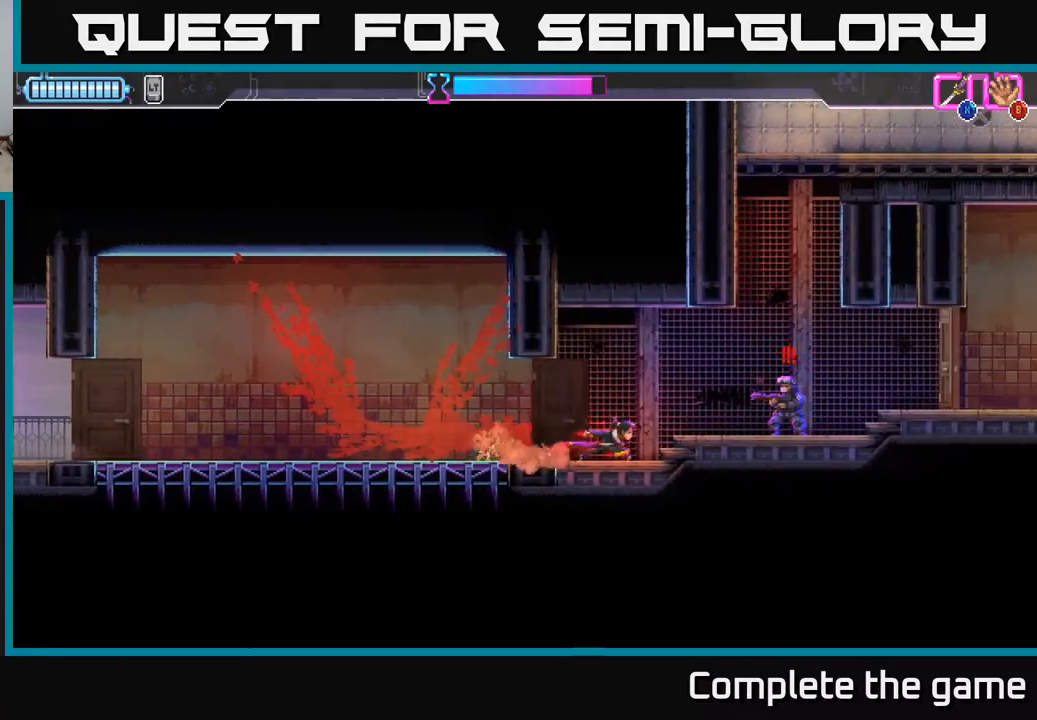
{"buttons": ["X", "DPAD_RIGHT"], "left_stick": "center", "right_stick": "center", "events": [[50, "A", "down"], [117, "X", "down"], [133, "DPAD_DOWN", "down"], [167, "A", "up"], [233, "DPAD_DOWN", "up"], [233, "X", "up"], [417, "X", "down"]]}
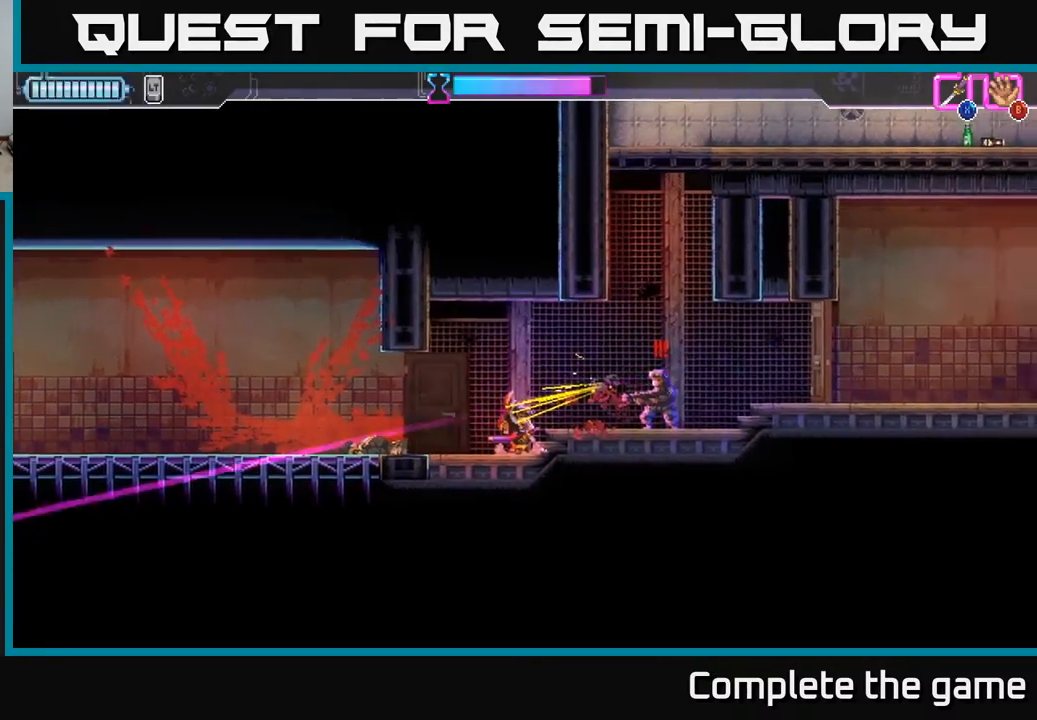
{"buttons": [], "left_stick": "center", "right_stick": "center", "events": [[17, "DPAD_DOWN", "down"], [17, "X", "up"], [117, "DPAD_DOWN", "up"], [150, "DPAD_RIGHT", "up"]]}
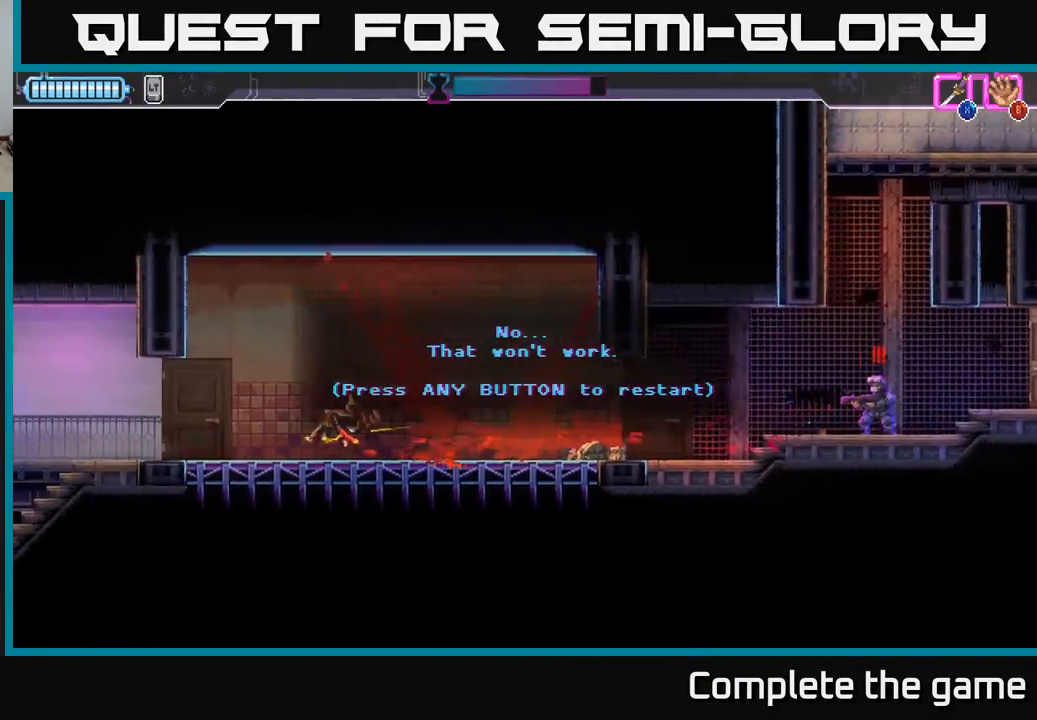
{"buttons": ["DPAD_RIGHT"], "left_stick": "center", "right_stick": "center", "events": [[233, "A", "down"], [317, "A", "up"], [500, "DPAD_RIGHT", "down"]]}
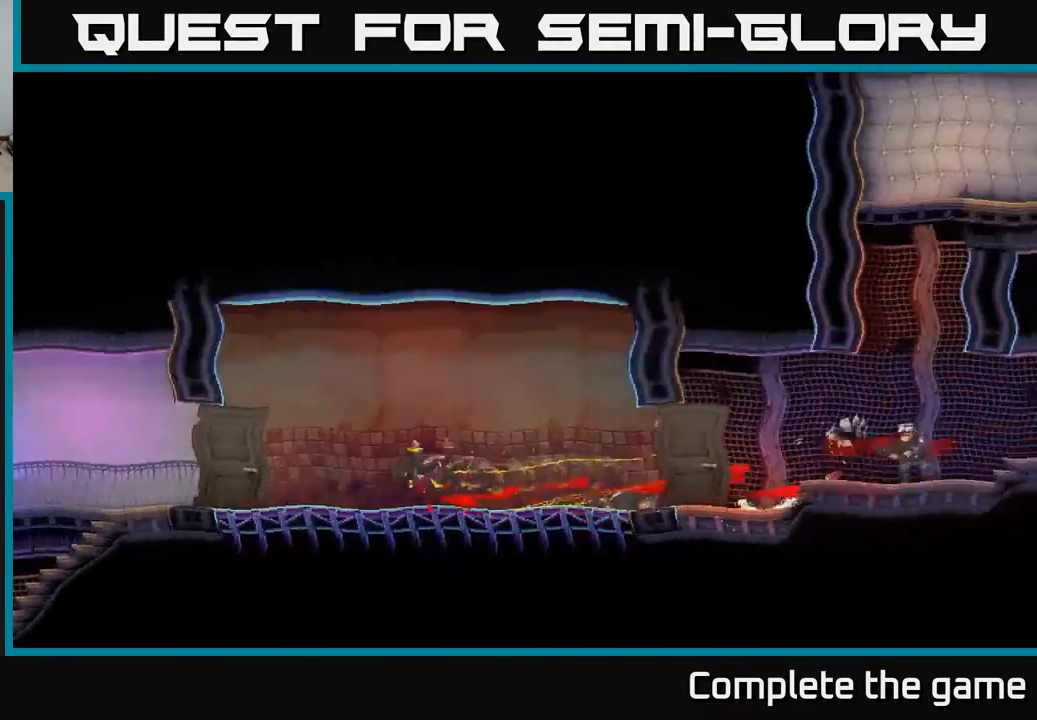
{"buttons": ["DPAD_RIGHT"], "left_stick": "center", "right_stick": "center", "events": []}
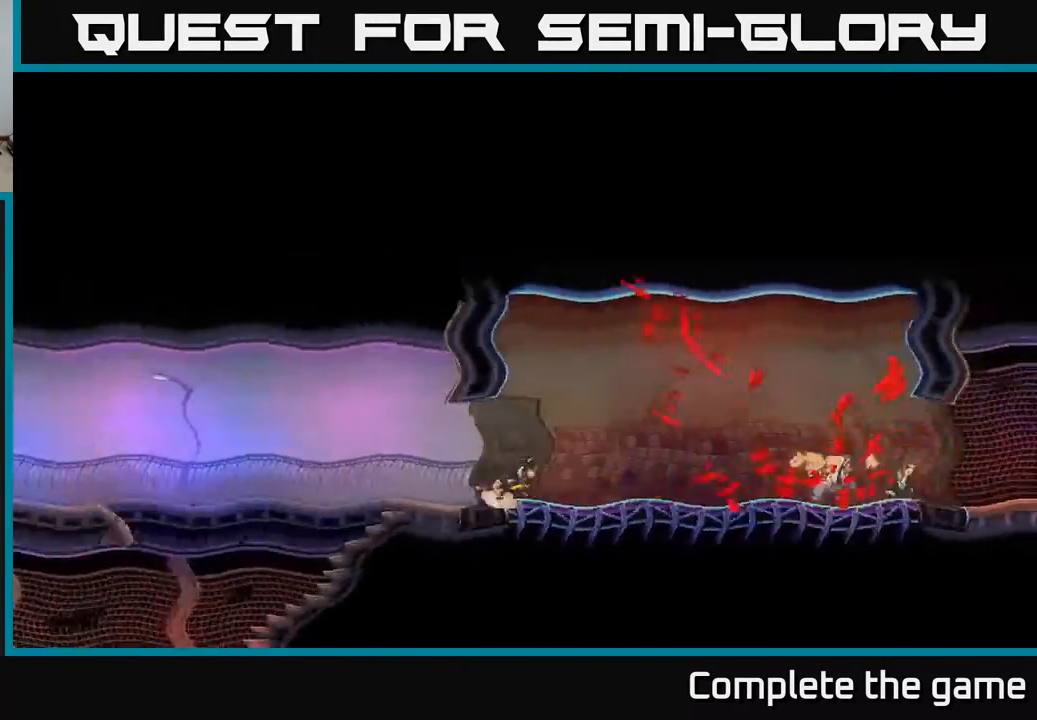
{"buttons": ["DPAD_RIGHT"], "left_stick": "center", "right_stick": "center", "events": [[33, "DPAD_RIGHT", "up"], [200, "DPAD_RIGHT", "down"]]}